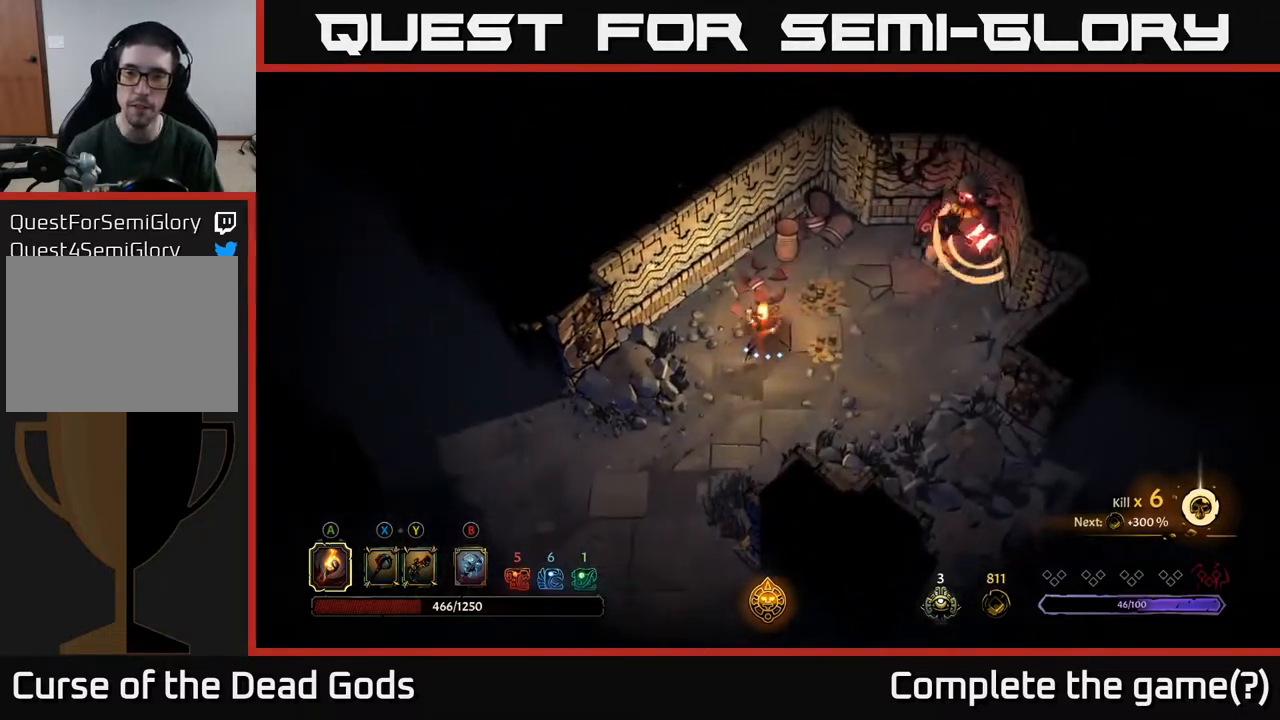
Gameplay with a controller (Xbox layout); each line is a JSON object with the inputs held at the frame after it. "events" lists button and stick changes between this image and that frame as [ms after this image, input, new state], when the widget could be followed in between.
{"buttons": [], "left_stick": "down-left", "right_stick": "center", "events": [[117, "left_stick", "down-right"], [267, "left_stick", "down"], [500, "left_stick", "down-left"]]}
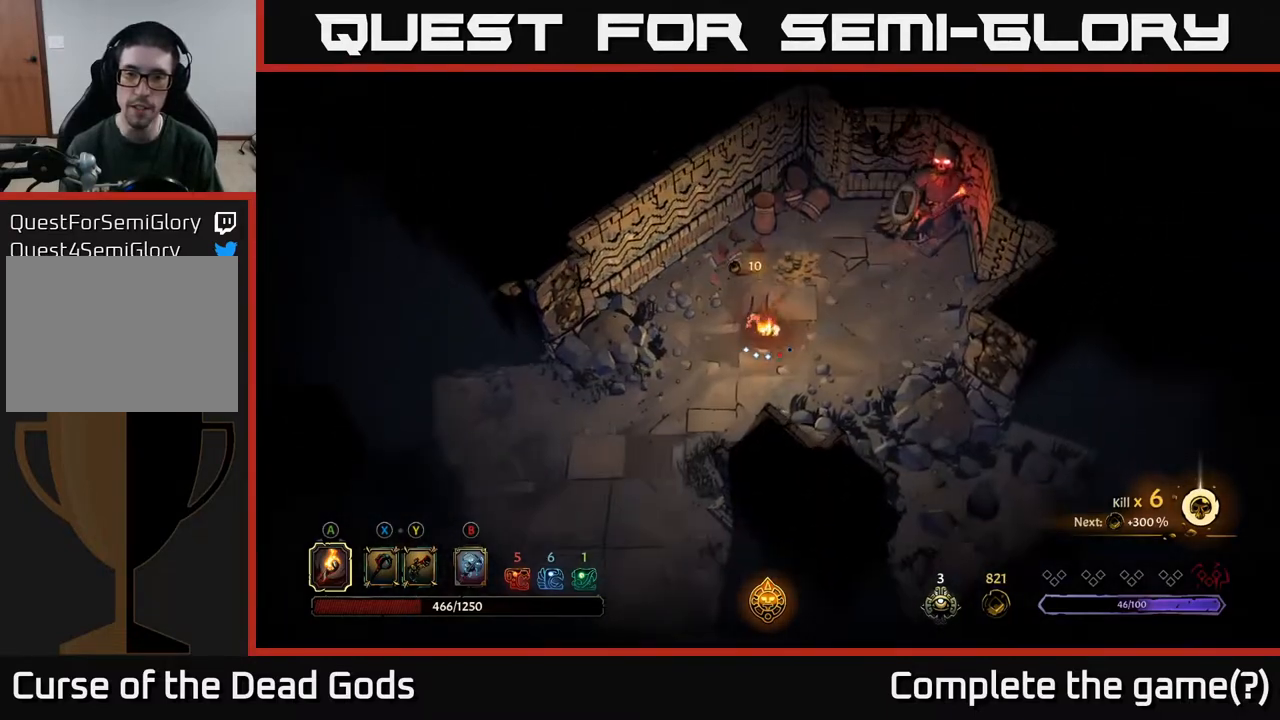
{"buttons": [], "left_stick": "down-left", "right_stick": "center", "events": [[33, "R2", "down"], [200, "R2", "up"]]}
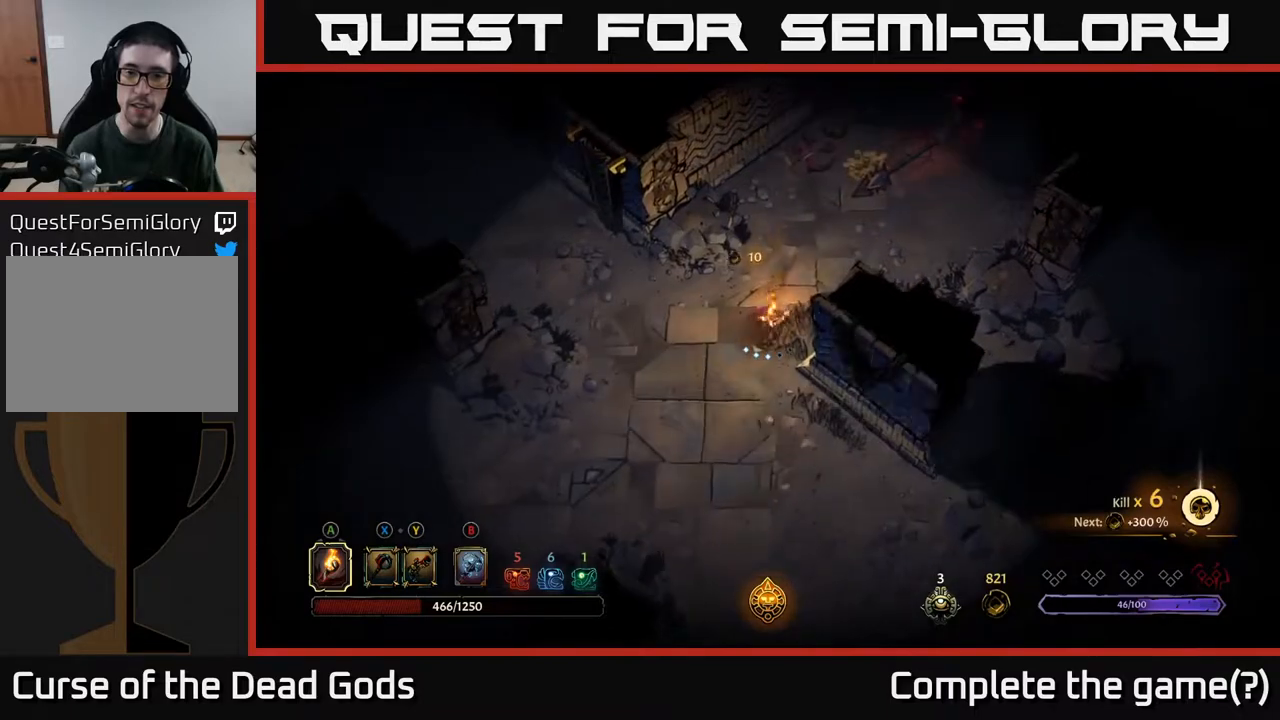
{"buttons": ["R2"], "left_stick": "up-right", "right_stick": "center", "events": [[33, "left_stick", "up-right"], [317, "R2", "down"]]}
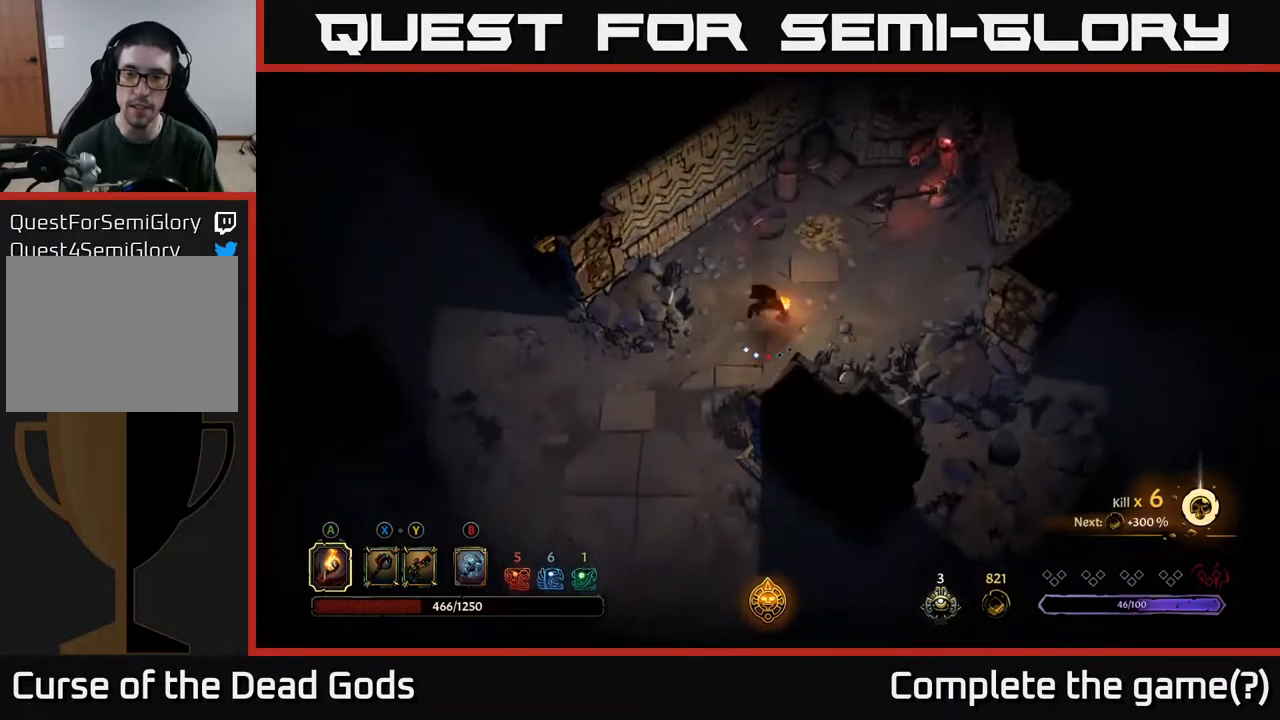
{"buttons": [], "left_stick": "up", "right_stick": "center", "events": [[50, "R2", "up"], [100, "left_stick", "up"]]}
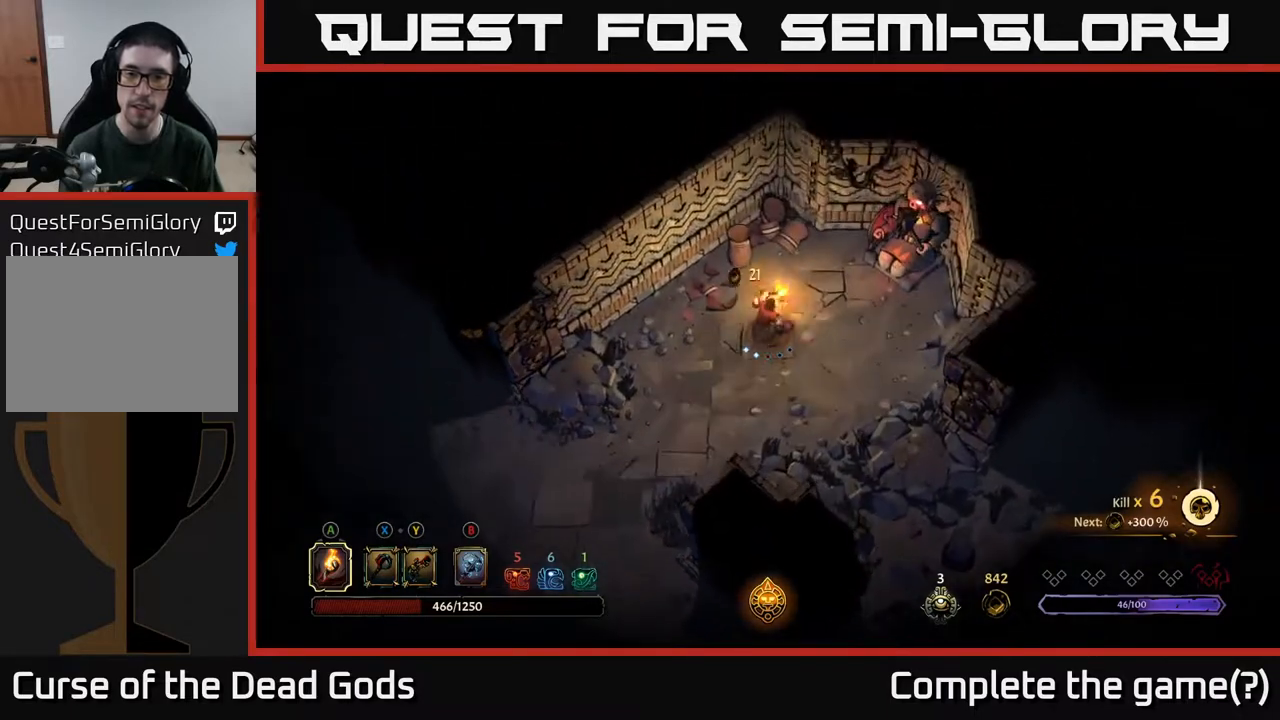
{"buttons": [], "left_stick": "down-left", "right_stick": "center", "events": [[83, "left_stick", "down-left"]]}
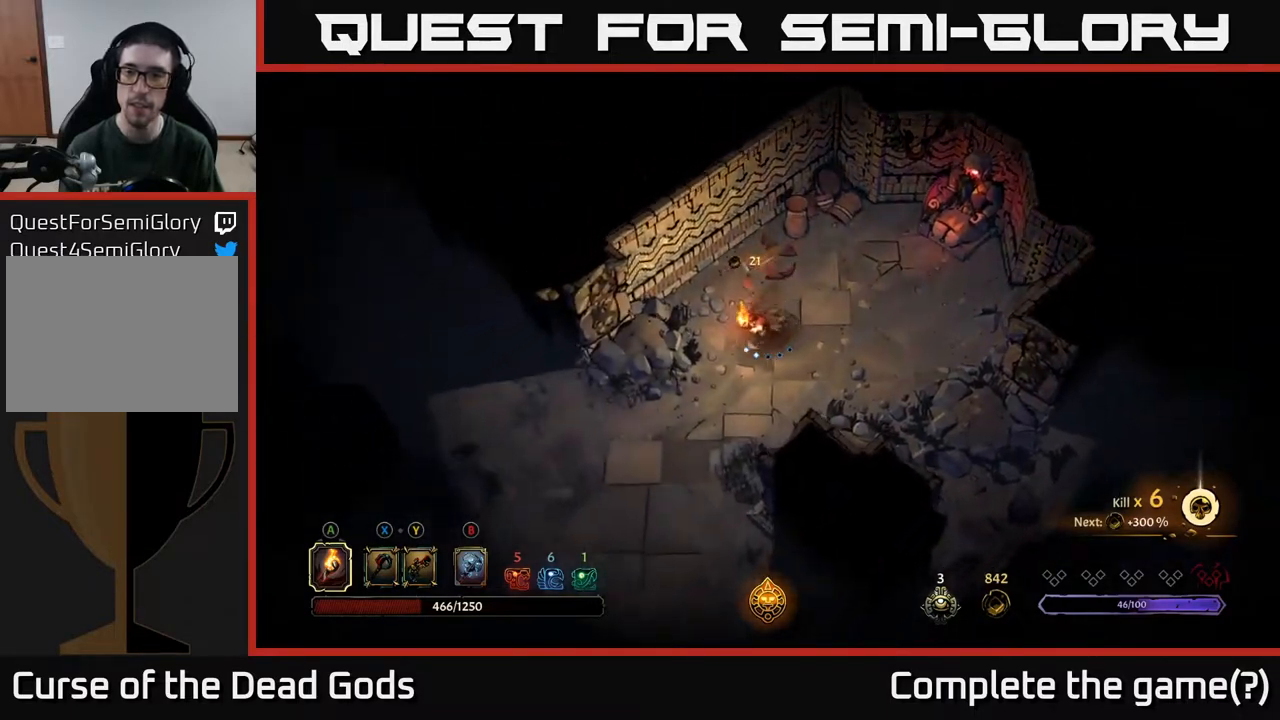
{"buttons": [], "left_stick": "down-left", "right_stick": "center", "events": []}
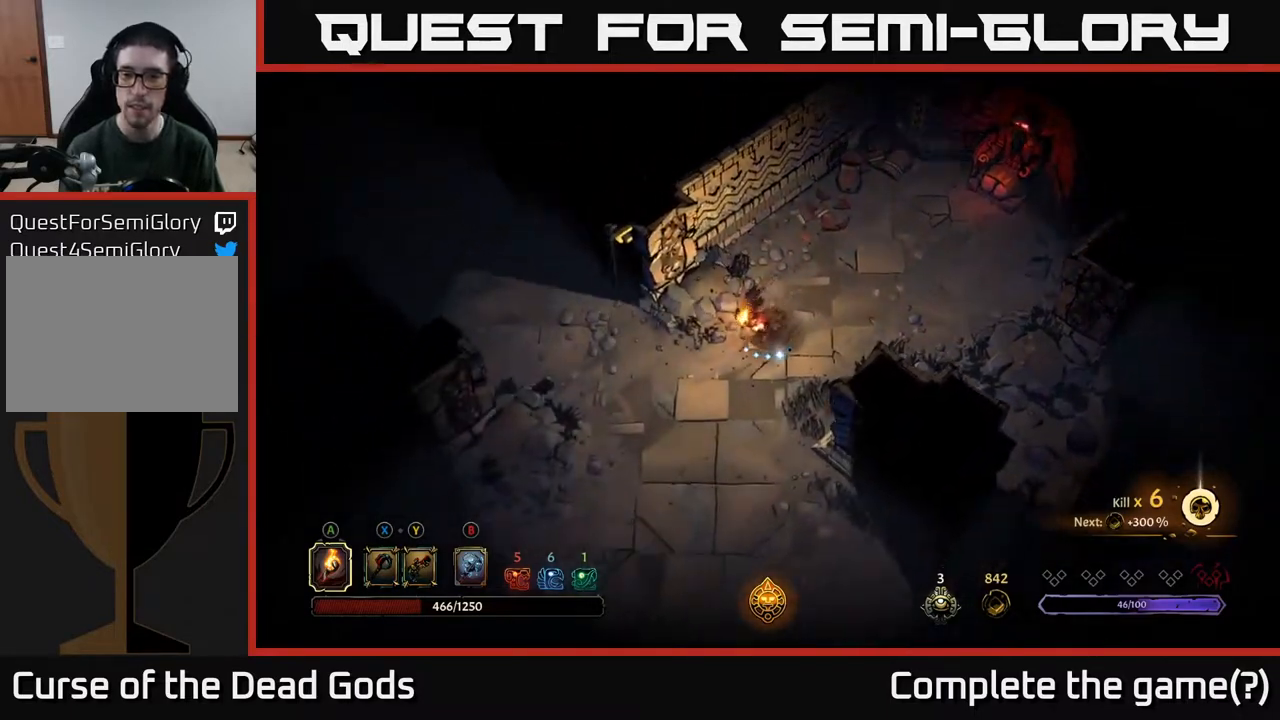
{"buttons": [], "left_stick": "left", "right_stick": "center", "events": [[433, "left_stick", "left"]]}
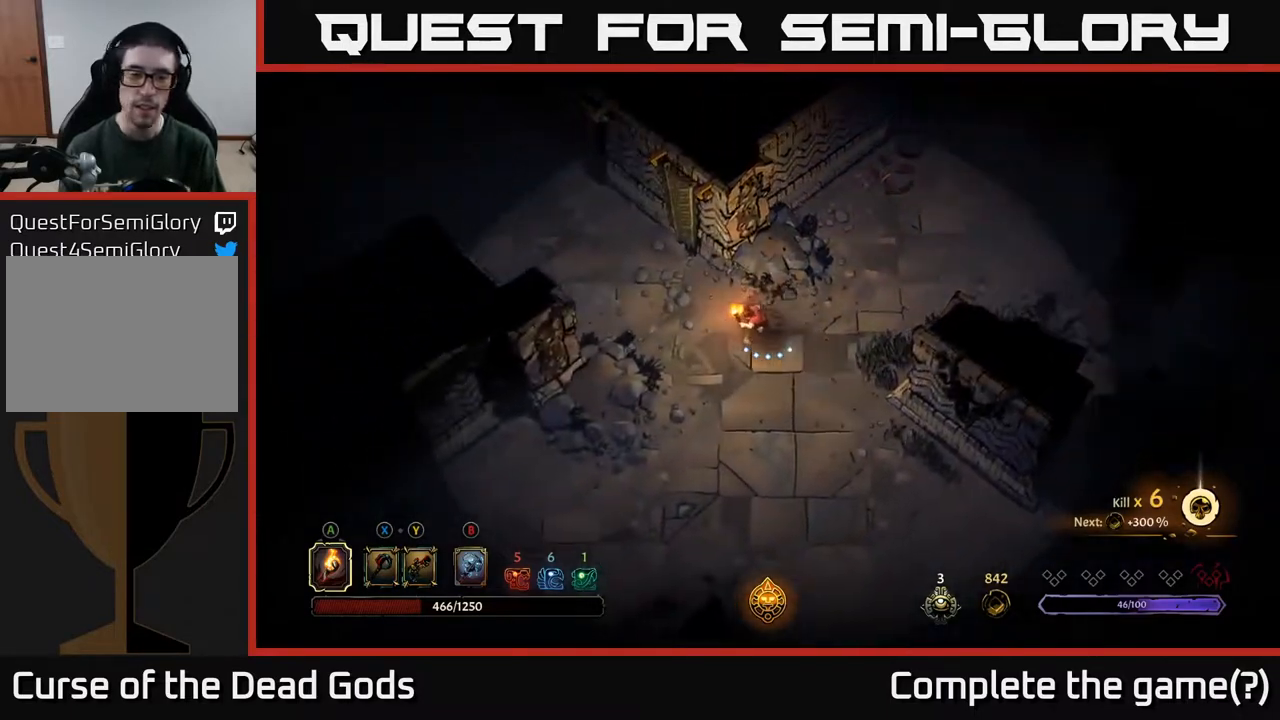
{"buttons": [], "left_stick": "up-left", "right_stick": "center", "events": [[450, "left_stick", "up-left"]]}
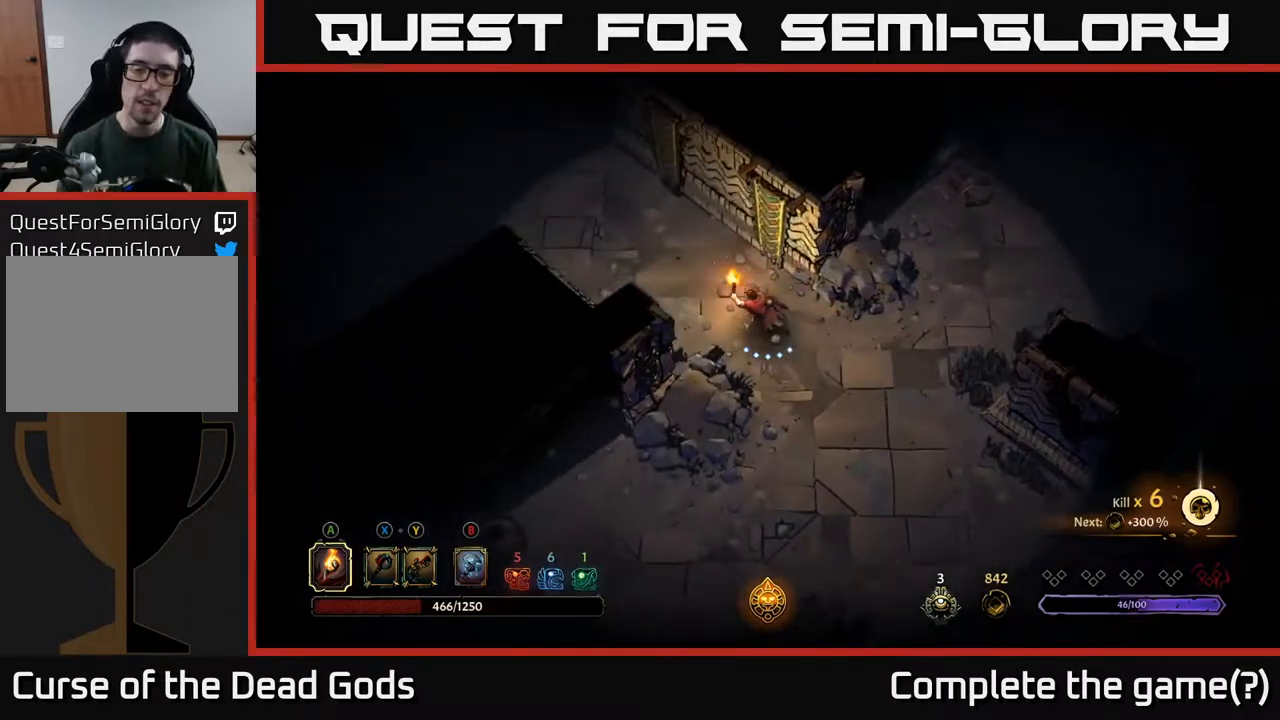
{"buttons": [], "left_stick": "up-left", "right_stick": "center", "events": []}
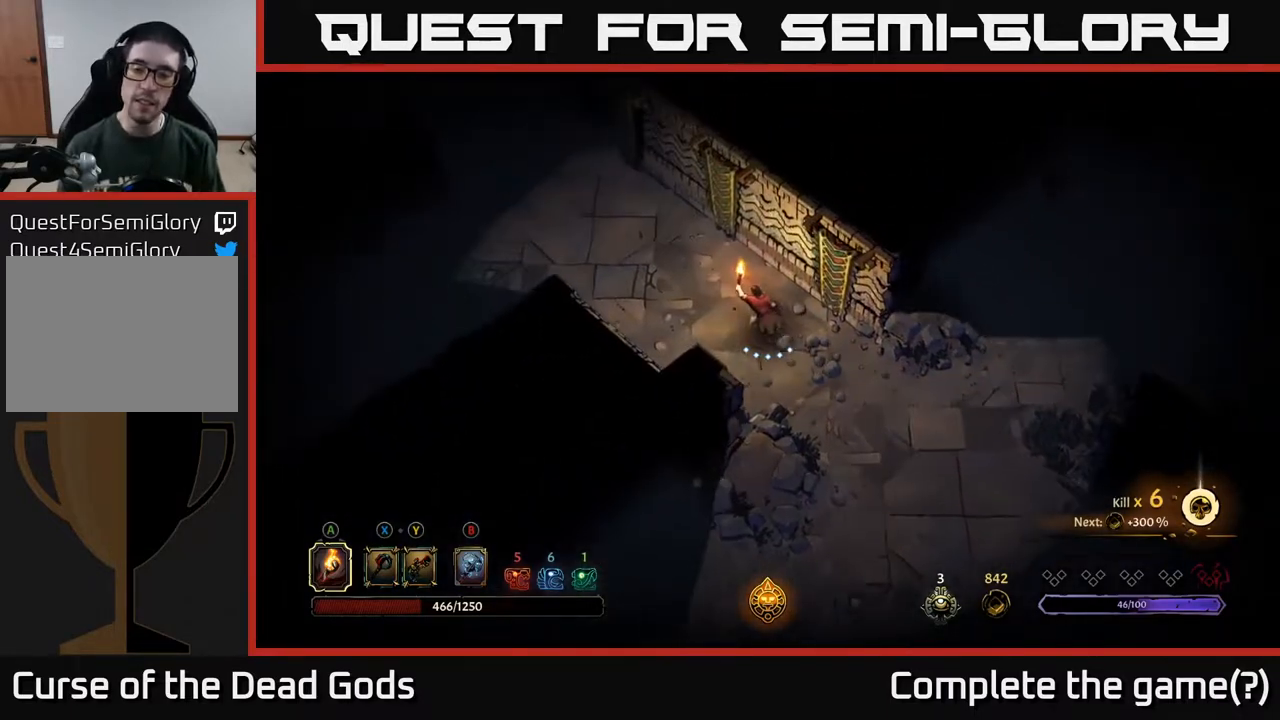
{"buttons": [], "left_stick": "up-left", "right_stick": "center", "events": []}
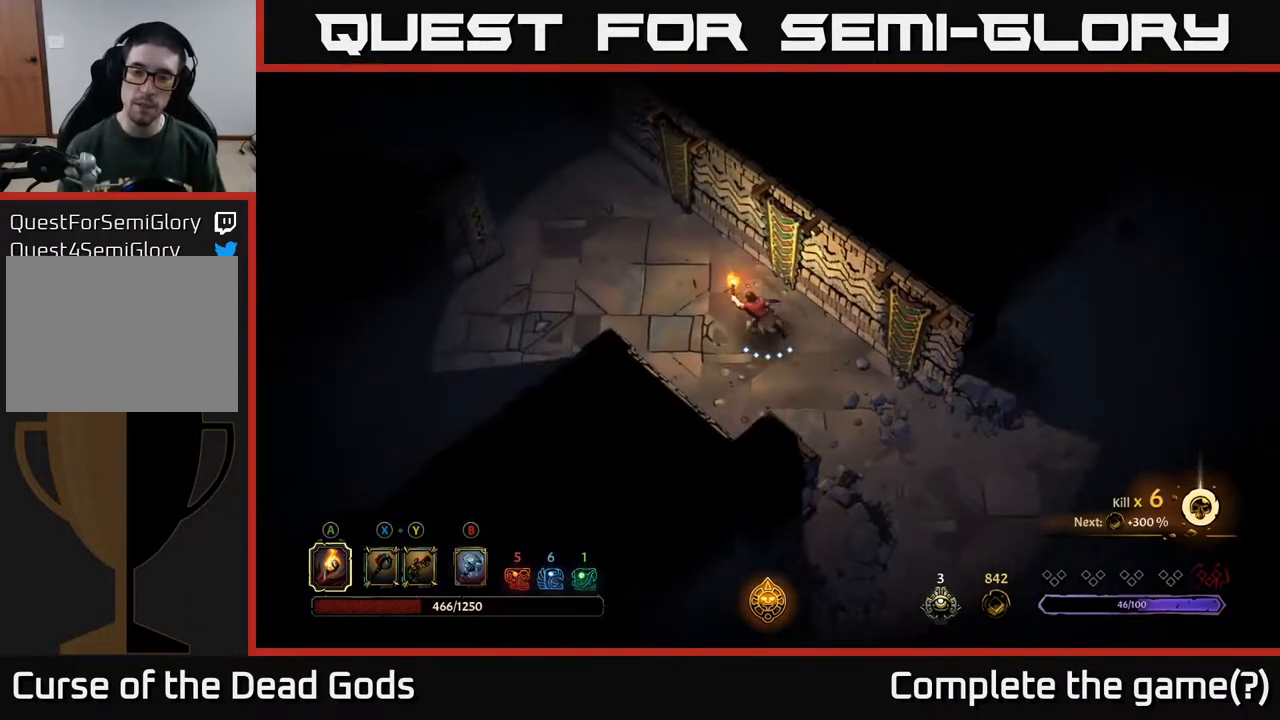
{"buttons": [], "left_stick": "up-left", "right_stick": "center", "events": []}
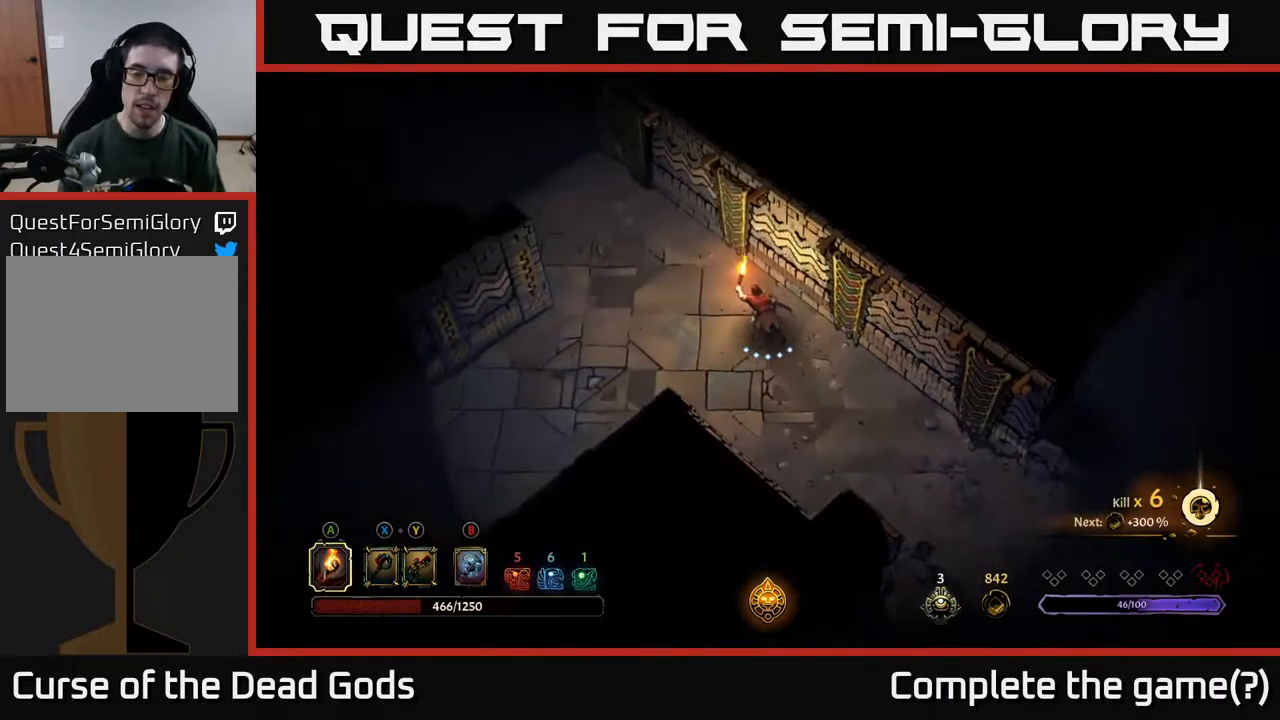
{"buttons": [], "left_stick": "up-left", "right_stick": "center", "events": []}
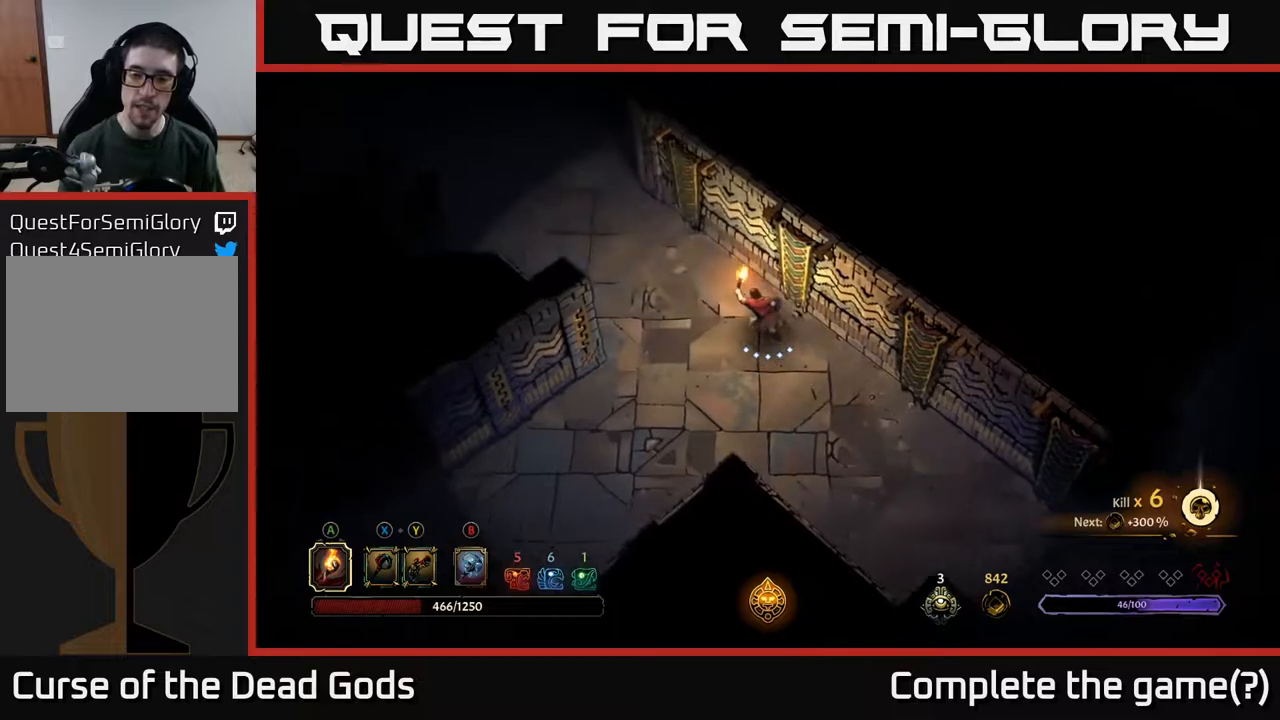
{"buttons": [], "left_stick": "up-left", "right_stick": "center", "events": []}
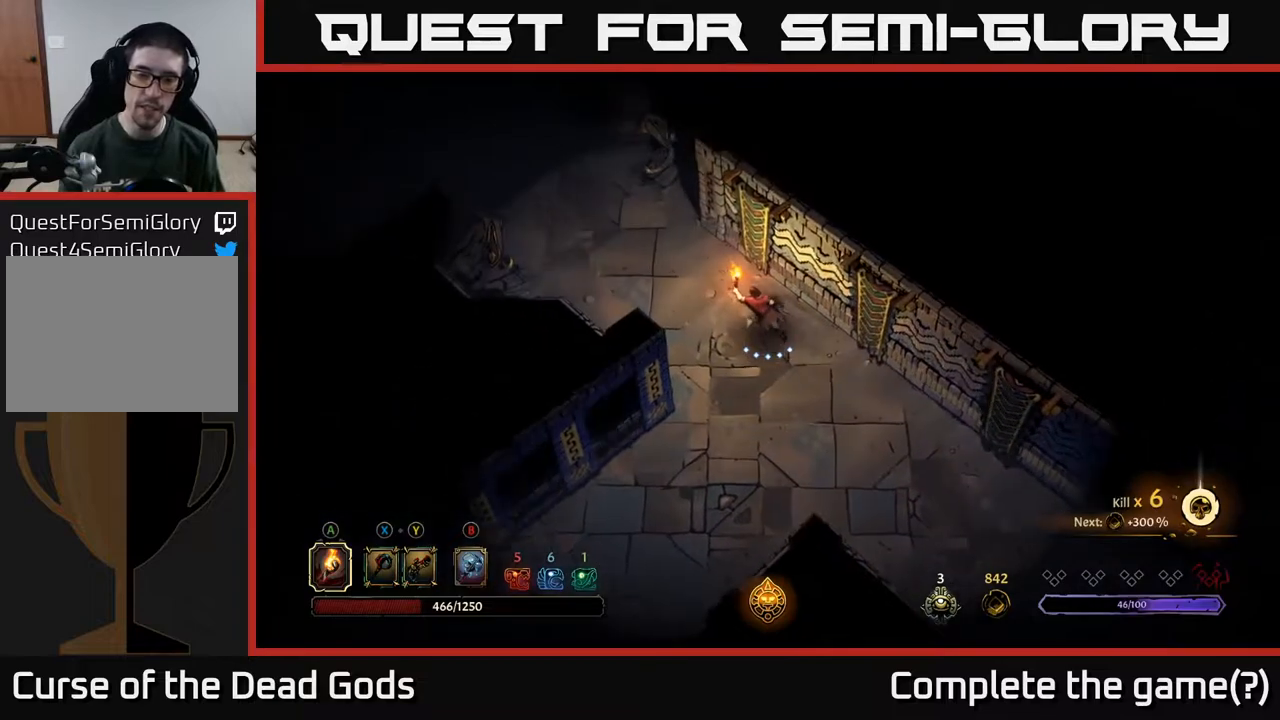
{"buttons": [], "left_stick": "up-left", "right_stick": "center", "events": []}
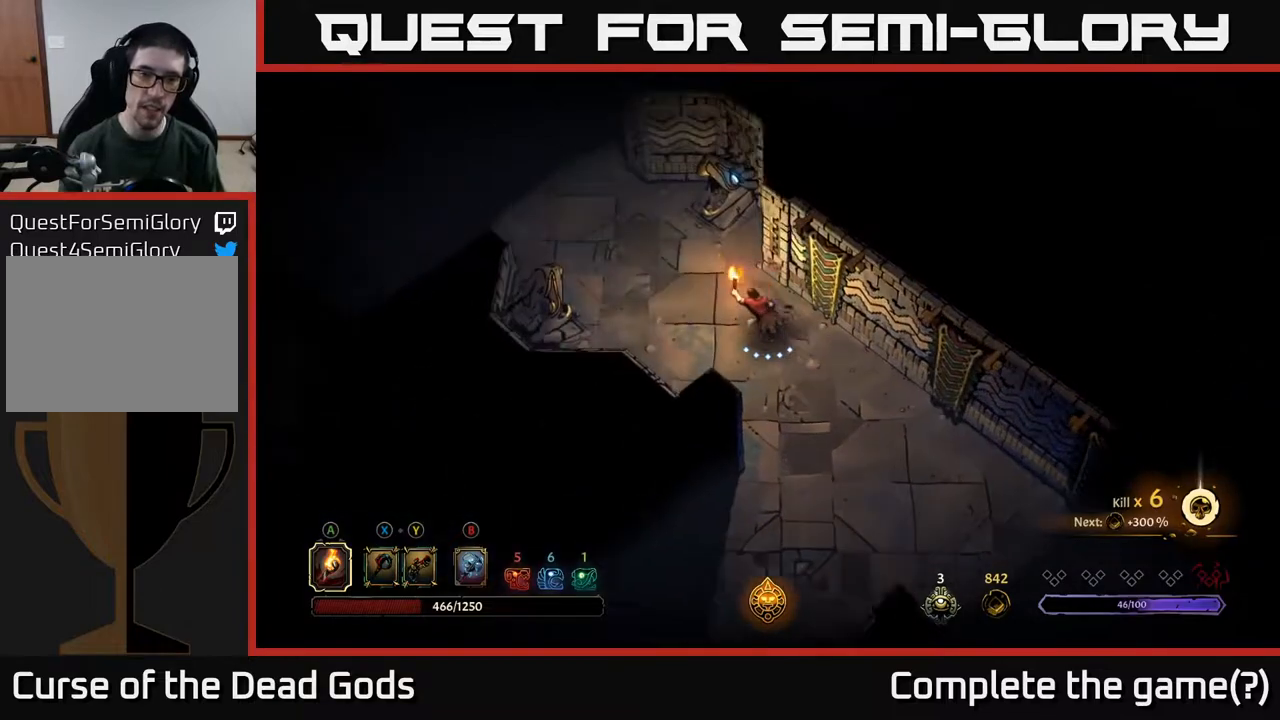
{"buttons": [], "left_stick": "up-left", "right_stick": "center", "events": []}
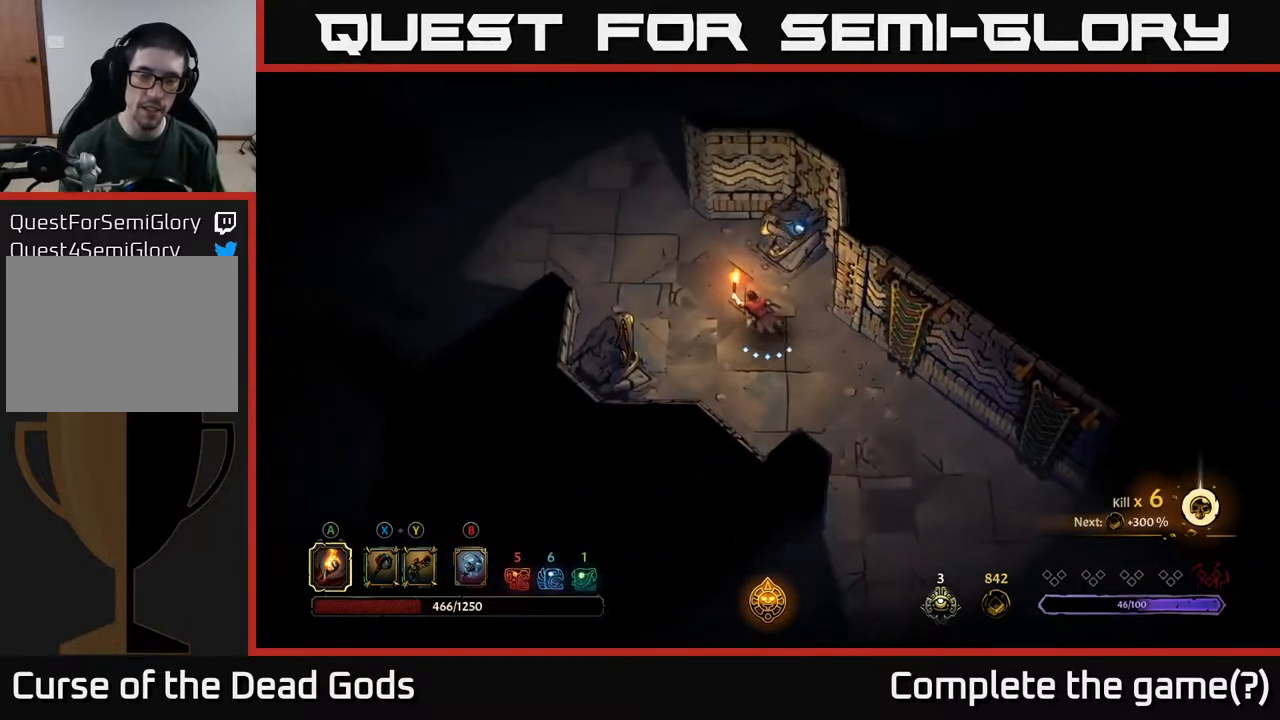
{"buttons": [], "left_stick": "up-left", "right_stick": "center", "events": []}
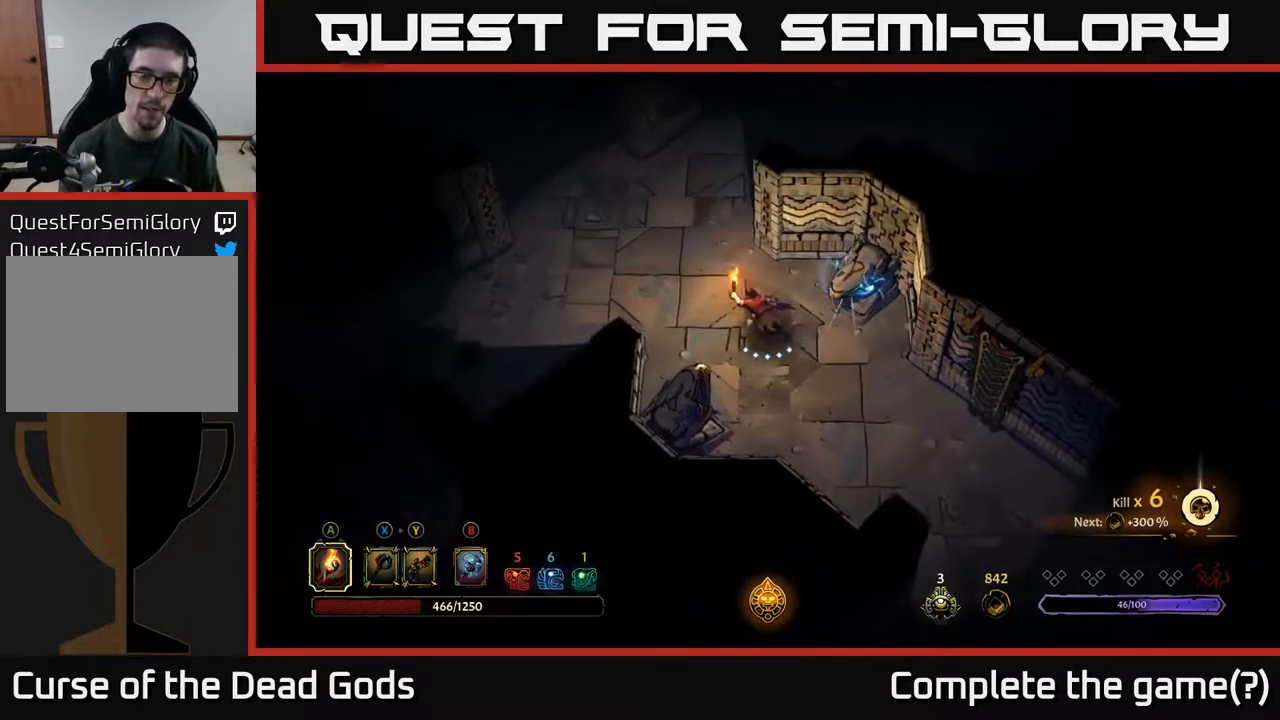
{"buttons": [], "left_stick": "up-left", "right_stick": "center", "events": [[150, "R2", "down"], [350, "R2", "up"]]}
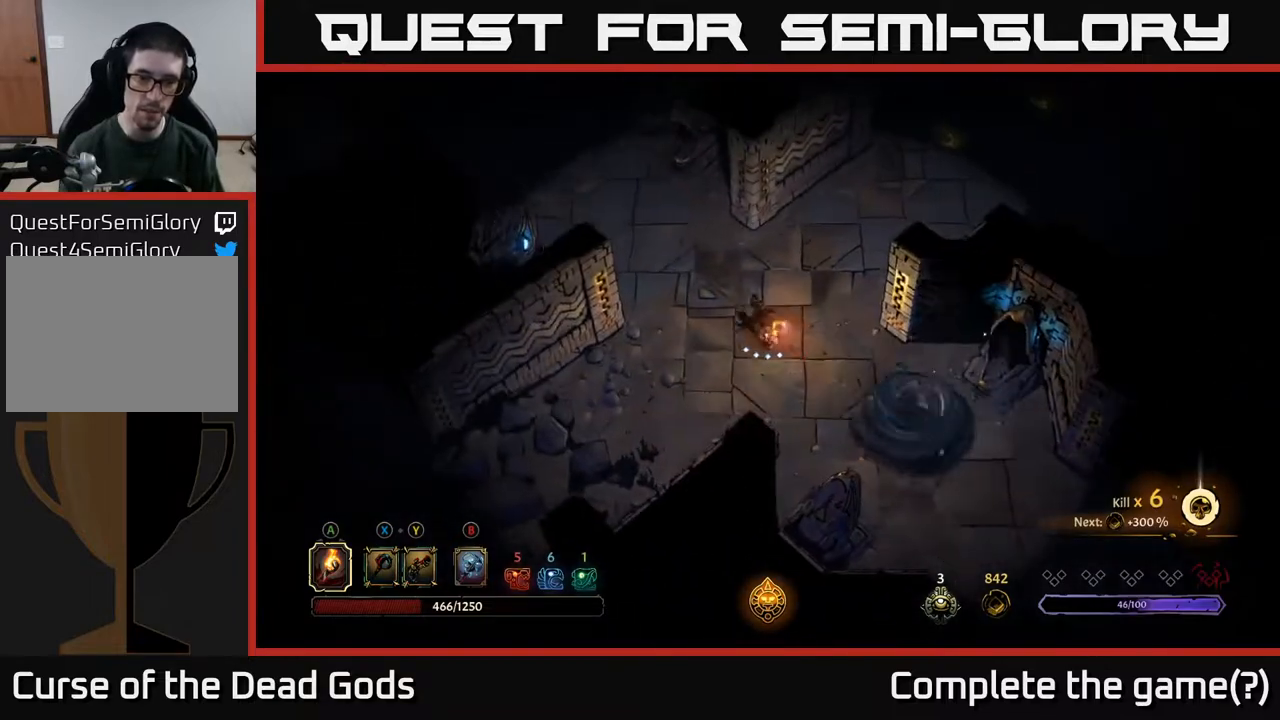
{"buttons": [], "left_stick": "up-left", "right_stick": "center", "events": [[17, "left_stick", "left"], [217, "left_stick", "up-left"]]}
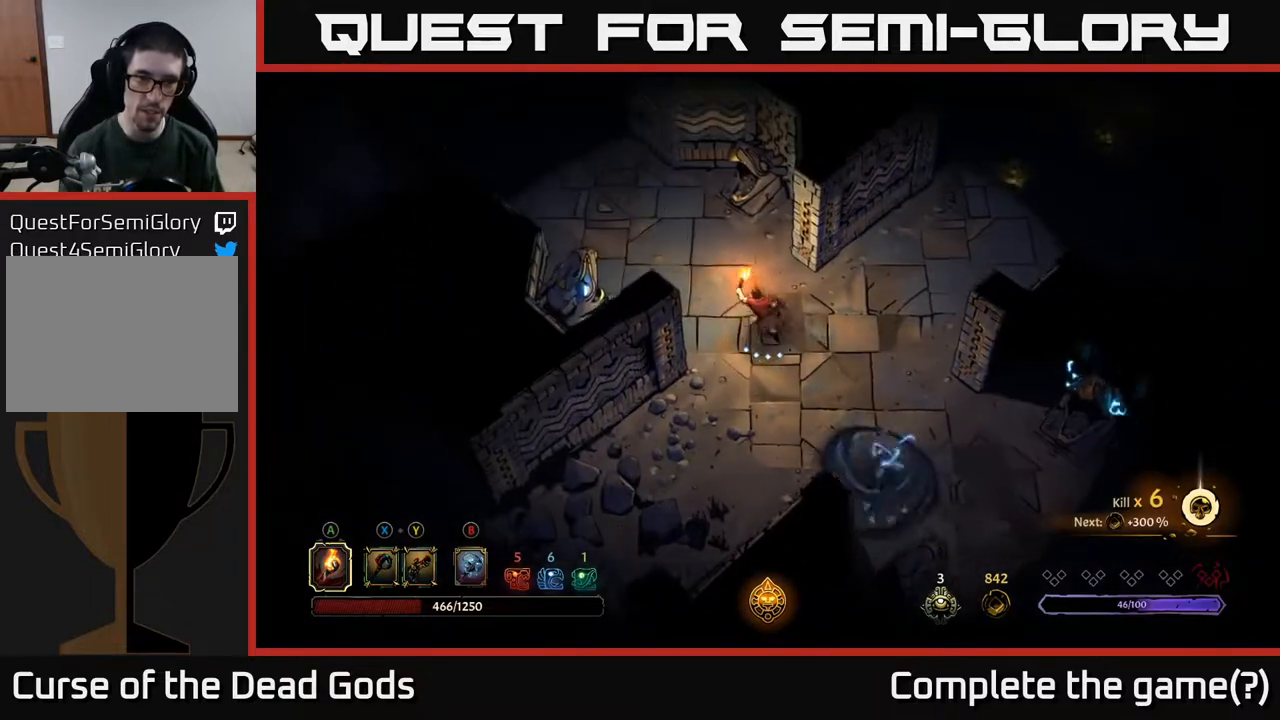
{"buttons": [], "left_stick": "right", "right_stick": "center", "events": [[400, "left_stick", "up-right"], [483, "left_stick", "right"]]}
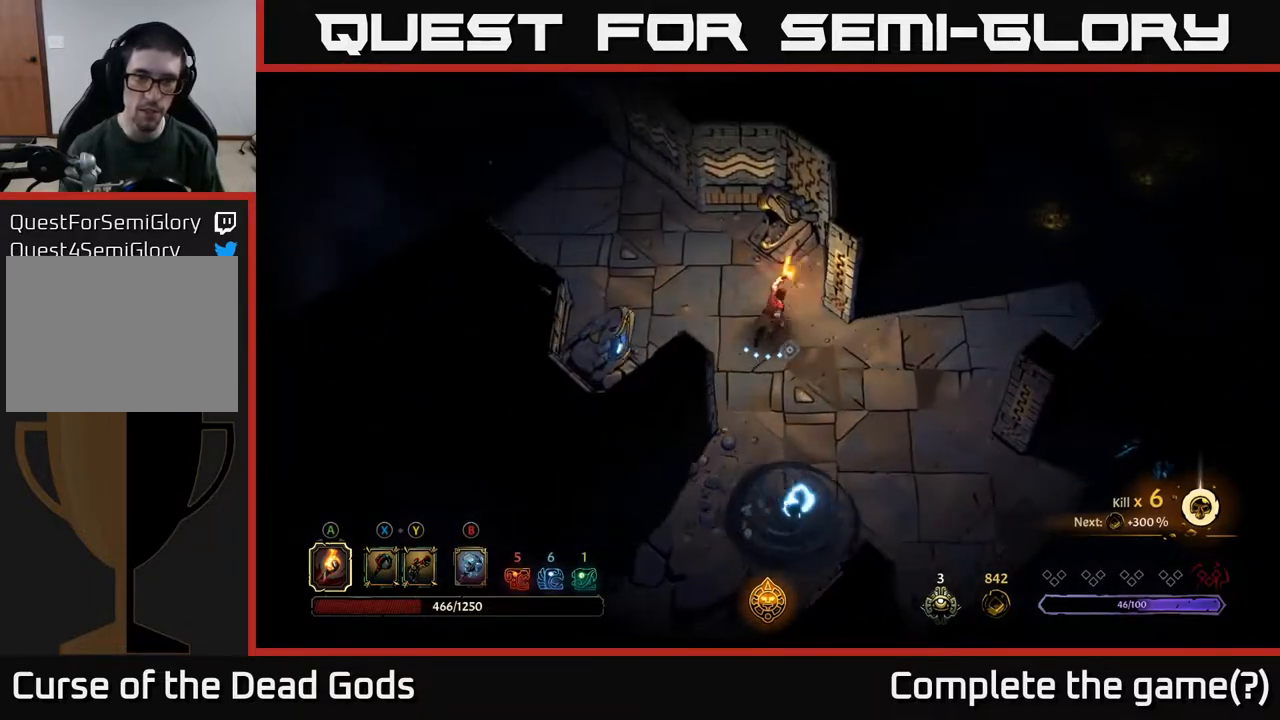
{"buttons": [], "left_stick": "right", "right_stick": "center", "events": []}
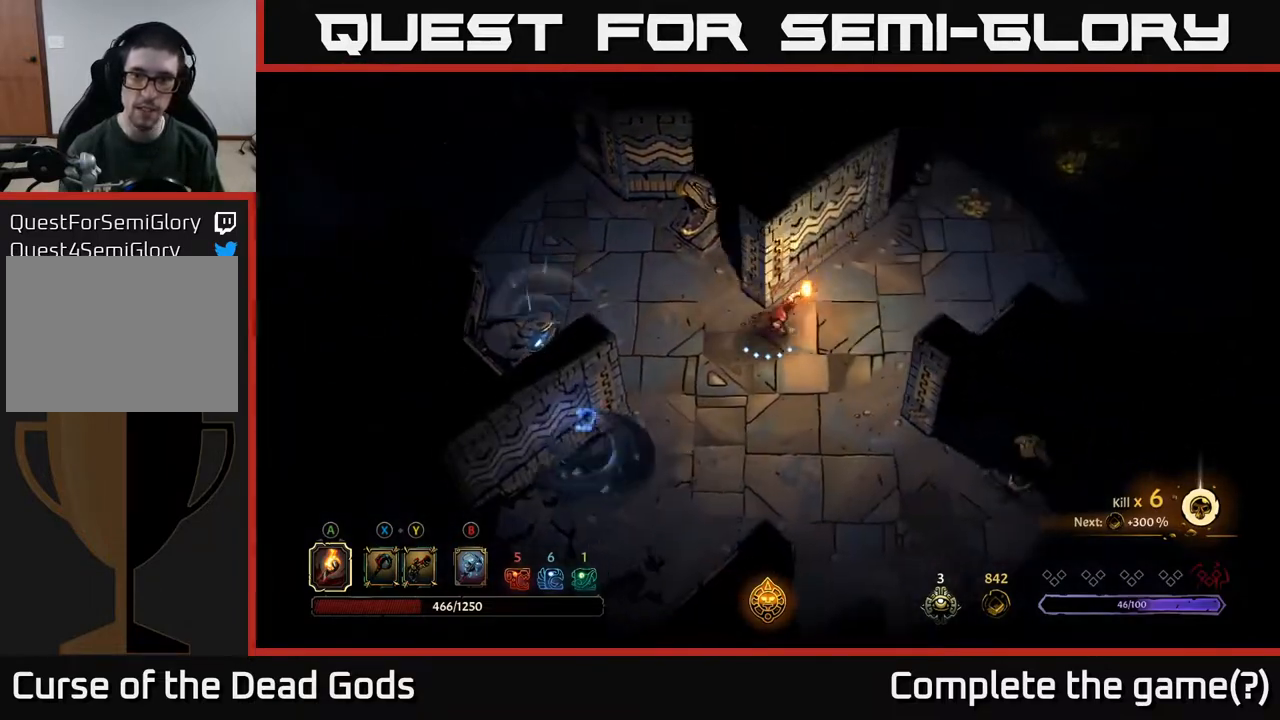
{"buttons": [], "left_stick": "up-right", "right_stick": "center", "events": [[17, "left_stick", "up-right"], [133, "R2", "down"], [400, "R2", "up"]]}
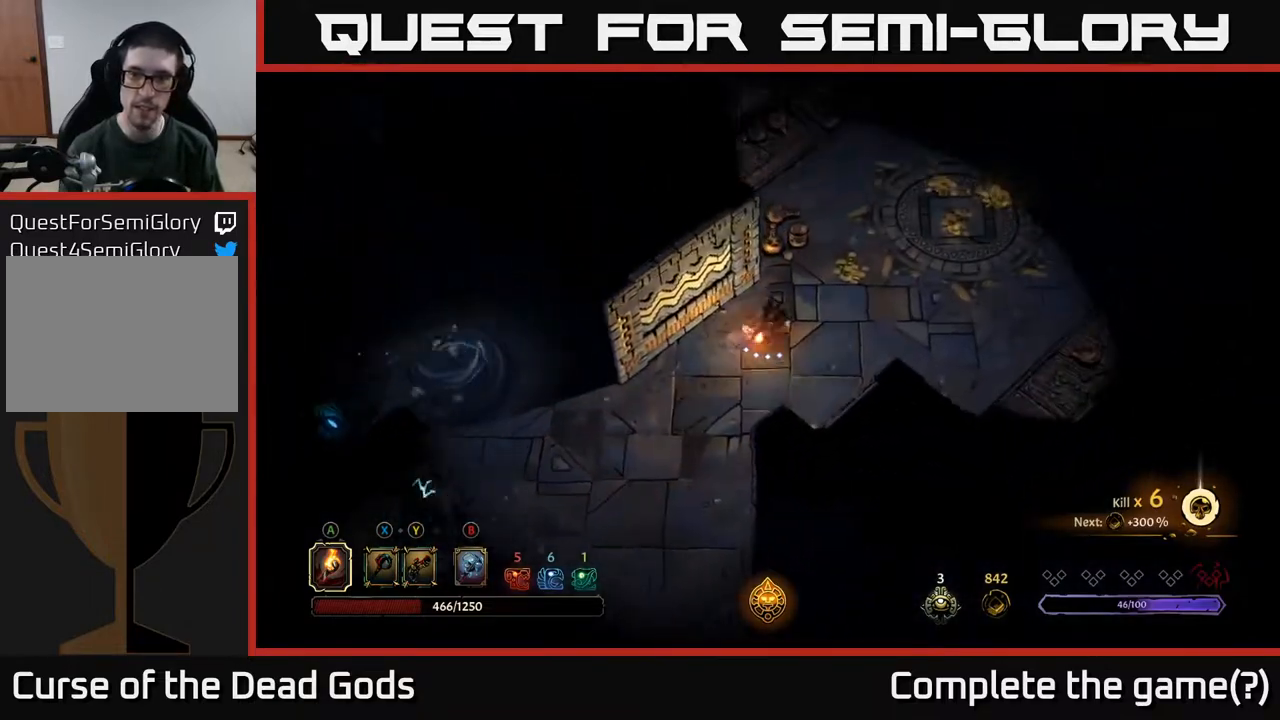
{"buttons": [], "left_stick": "up-right", "right_stick": "center", "events": []}